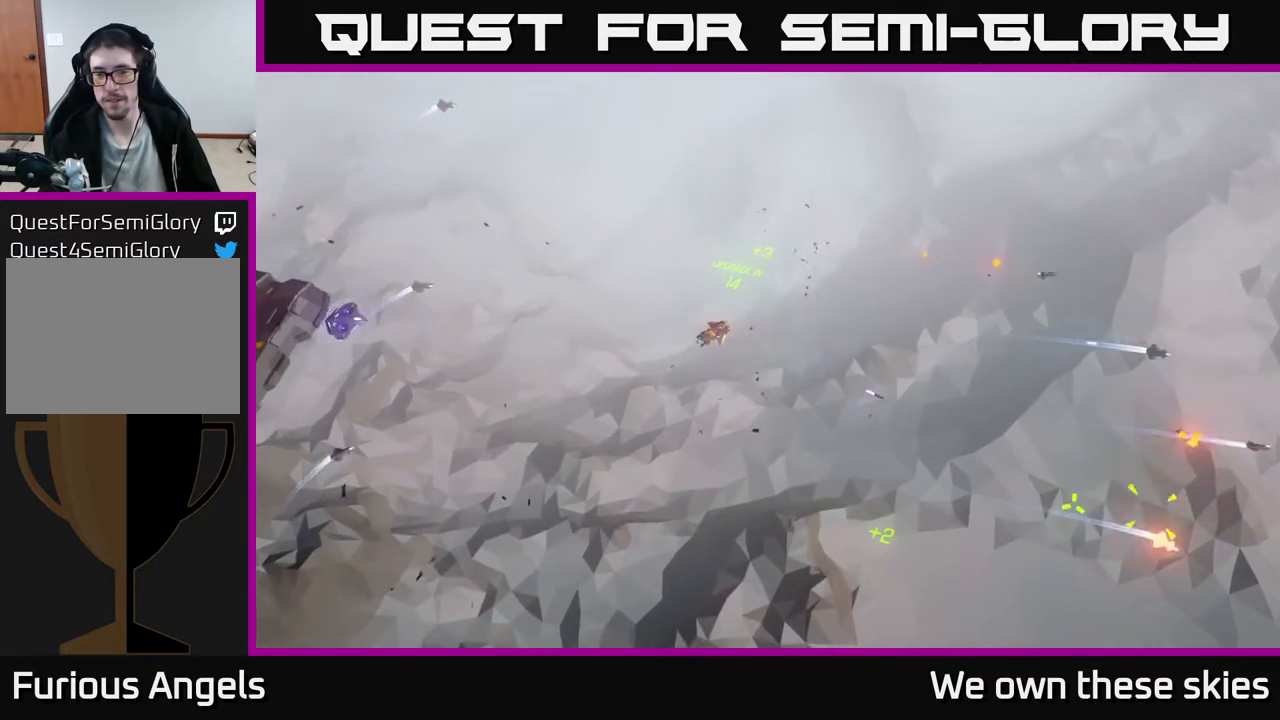
Gameplay with a controller (Xbox layout); each line is a JSON object with the inputs held at the frame after it. "events" lists button and stick changes between this image and that frame as [ms after this image, input, new state], when the widget could be followed in between. Not read: right_stick.
{"buttons": [], "left_stick": "center", "events": [[50, "left_stick", "down-right"], [167, "left_stick", "down"], [267, "left_stick", "center"]]}
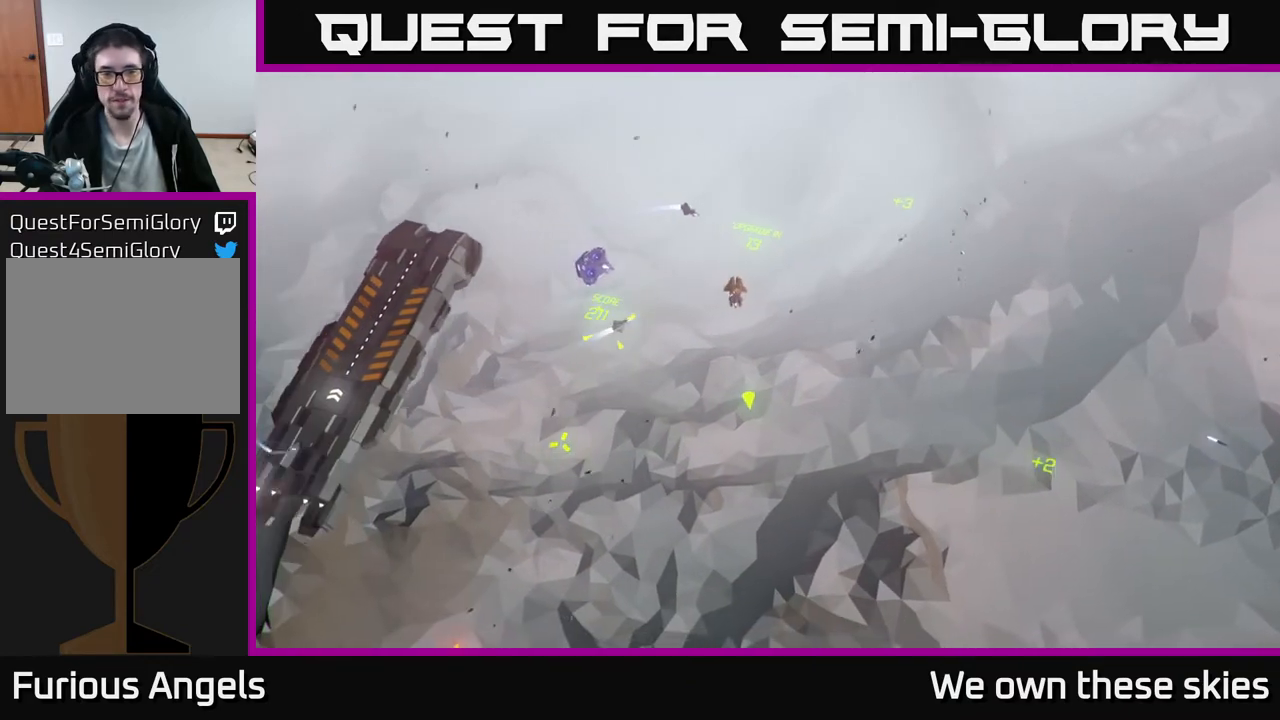
{"buttons": [], "left_stick": "center", "events": [[117, "left_stick", "down"], [300, "left_stick", "down-right"], [417, "left_stick", "center"]]}
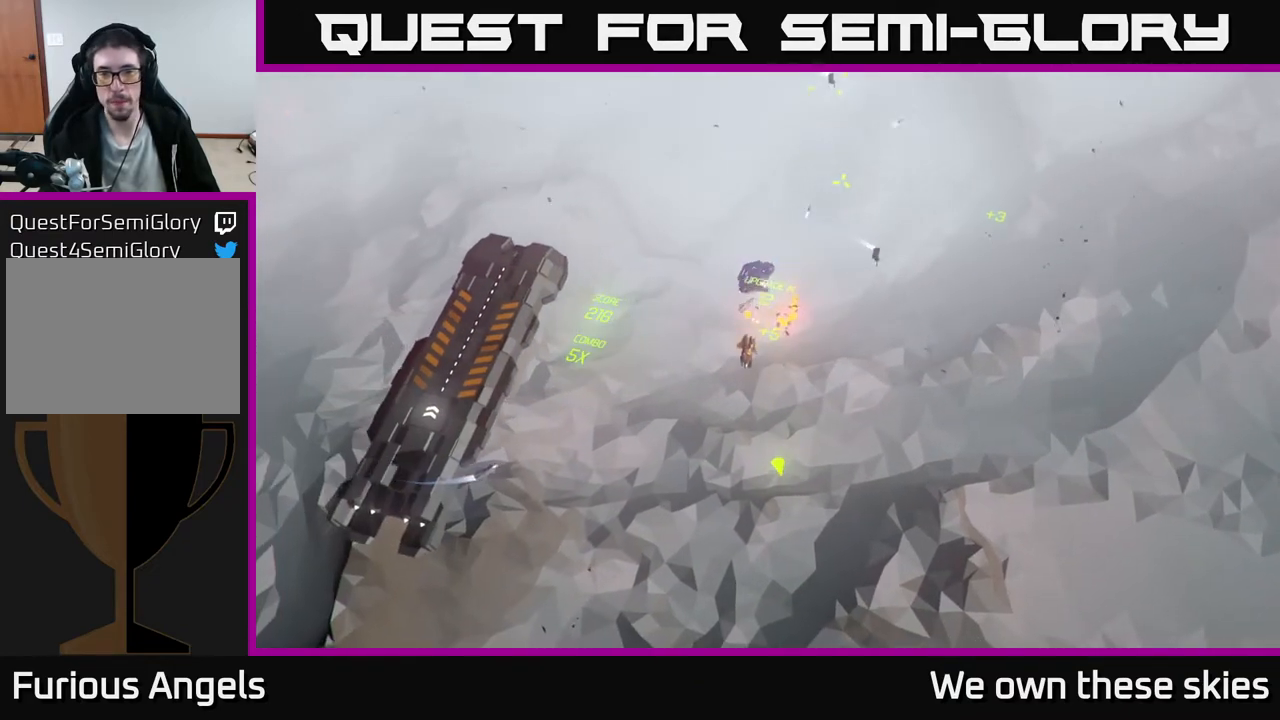
{"buttons": [], "left_stick": "center", "events": []}
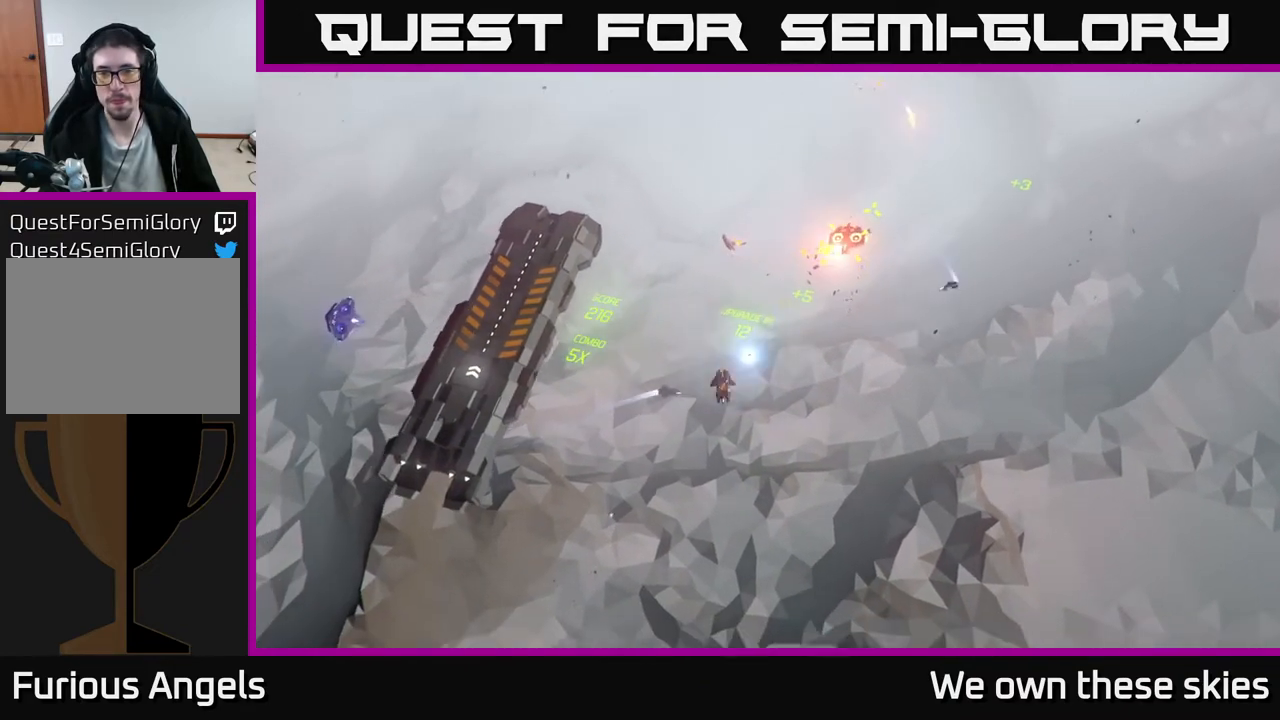
{"buttons": [], "left_stick": "center", "events": []}
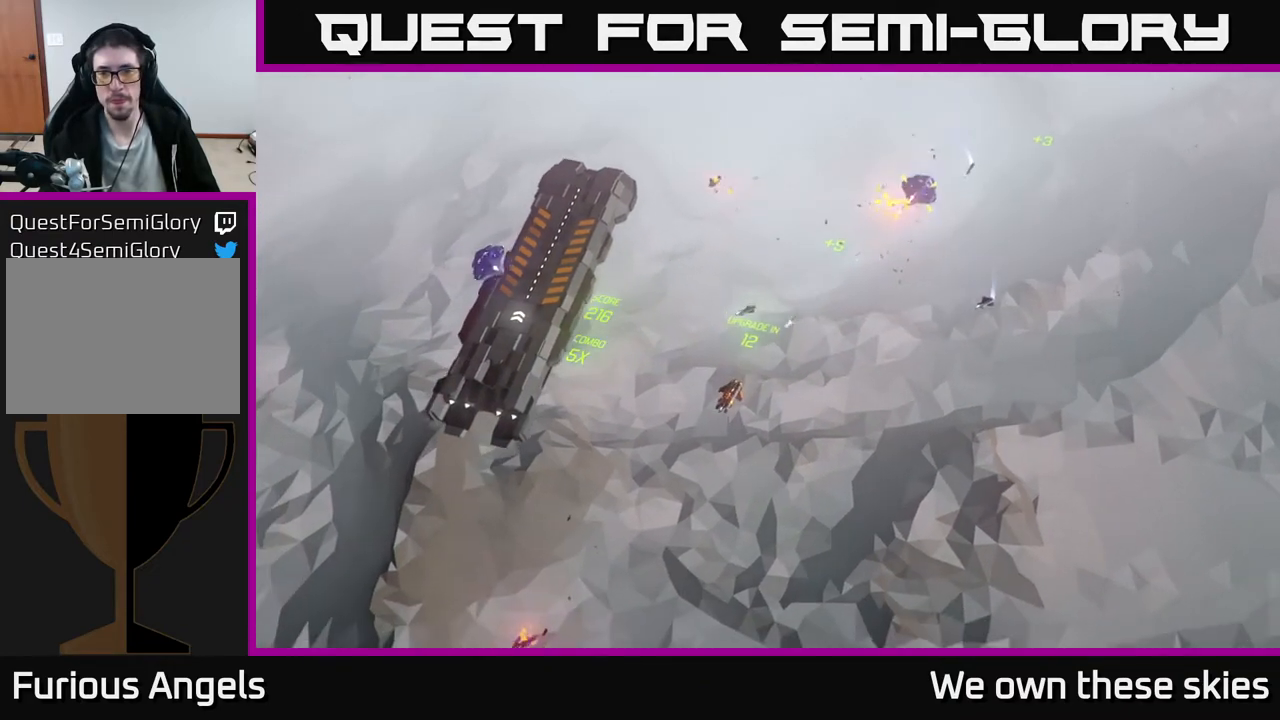
{"buttons": [], "left_stick": "center", "events": []}
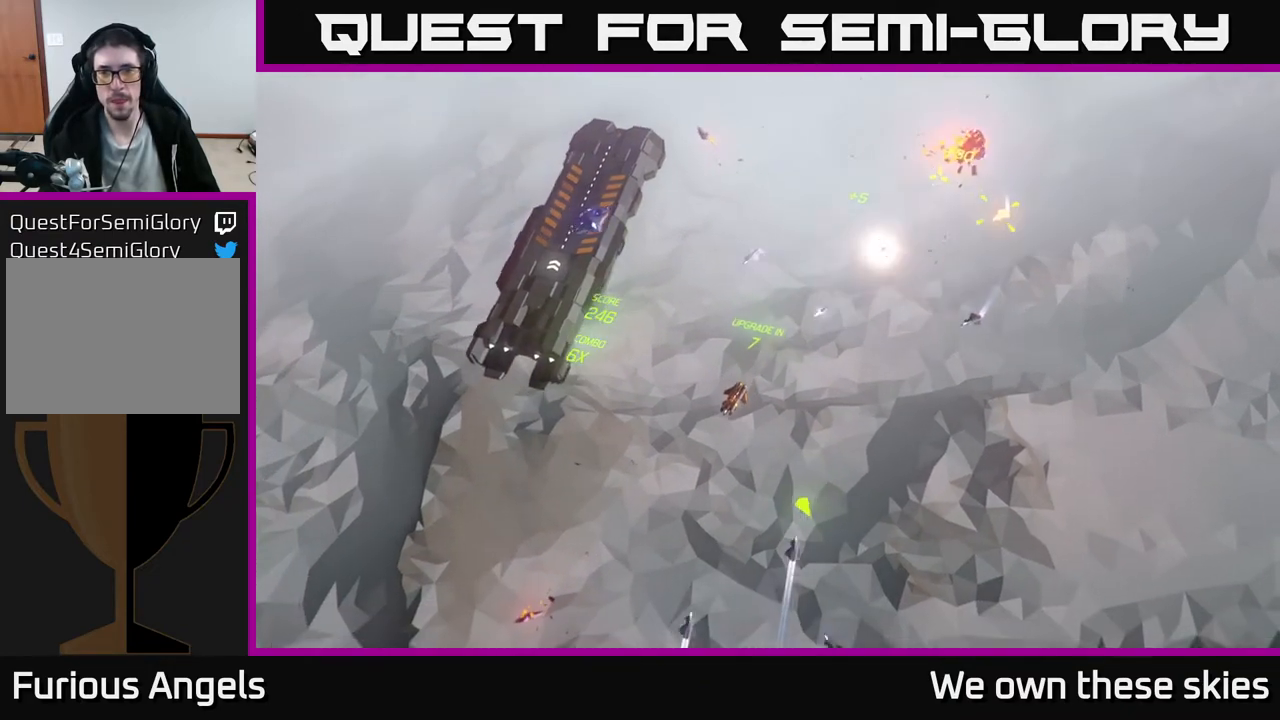
{"buttons": [], "left_stick": "up-left", "events": [[67, "left_stick", "left"], [350, "left_stick", "up-left"]]}
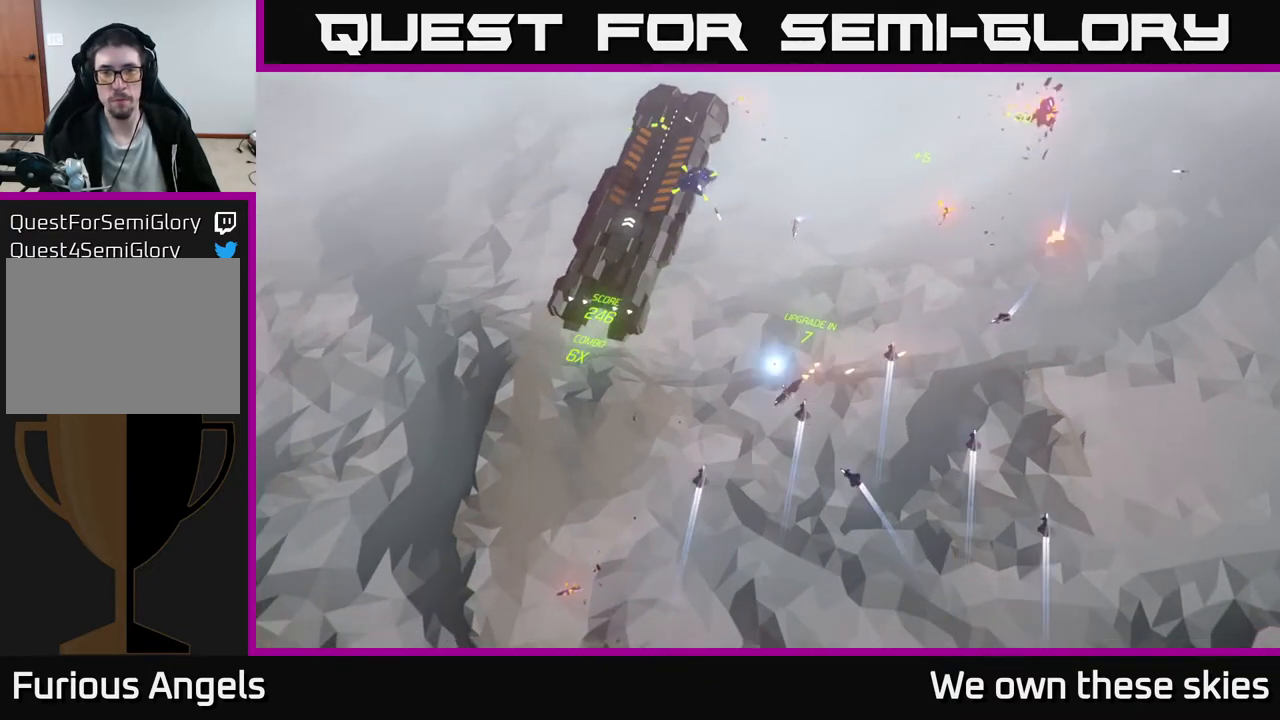
{"buttons": [], "left_stick": "up", "events": [[317, "left_stick", "up"]]}
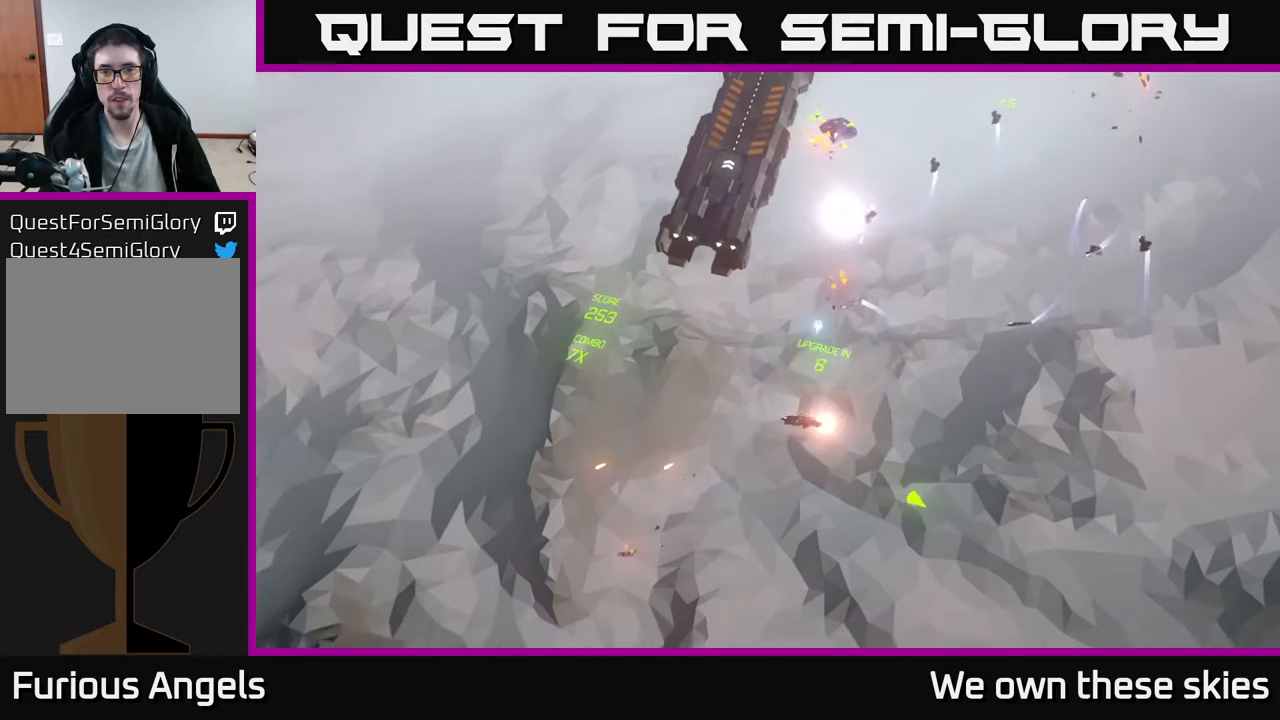
{"buttons": [], "left_stick": "up", "events": [[100, "left_stick", "up-right"], [267, "left_stick", "up"]]}
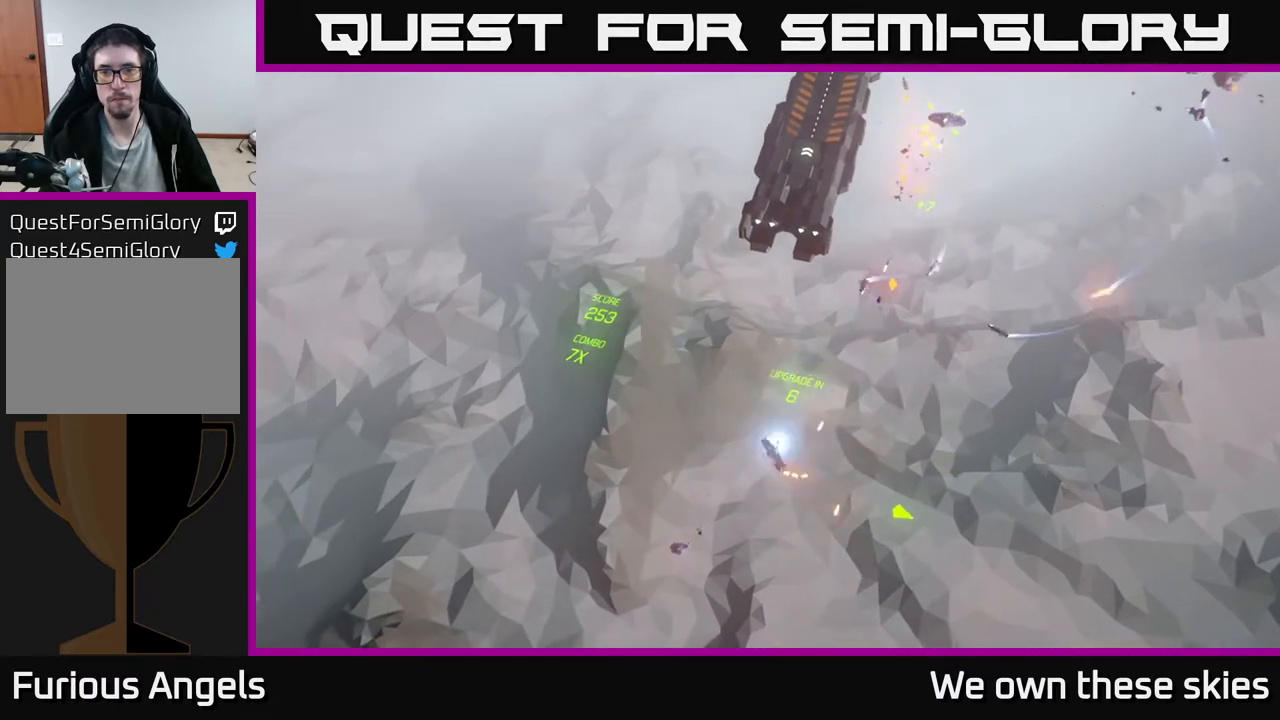
{"buttons": [], "left_stick": "up-right", "events": [[200, "left_stick", "up-right"]]}
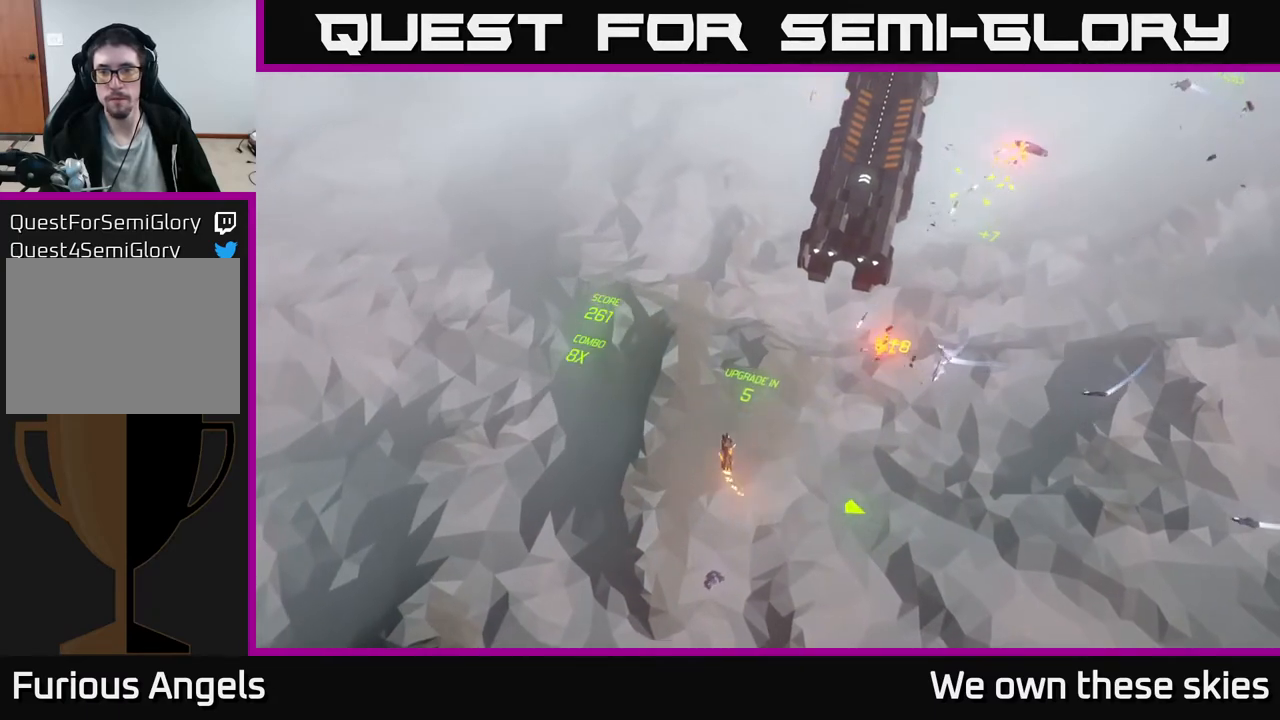
{"buttons": [], "left_stick": "right", "events": [[17, "left_stick", "right"]]}
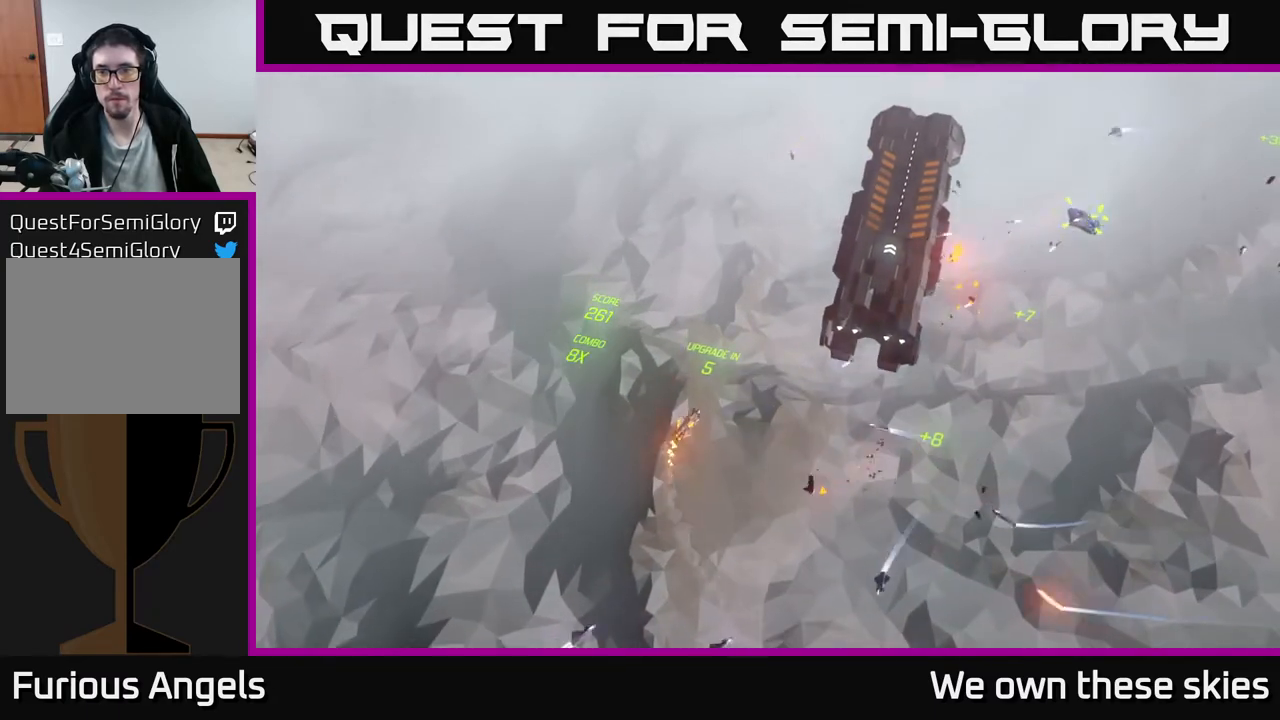
{"buttons": [], "left_stick": "down-right", "events": [[483, "left_stick", "down-right"]]}
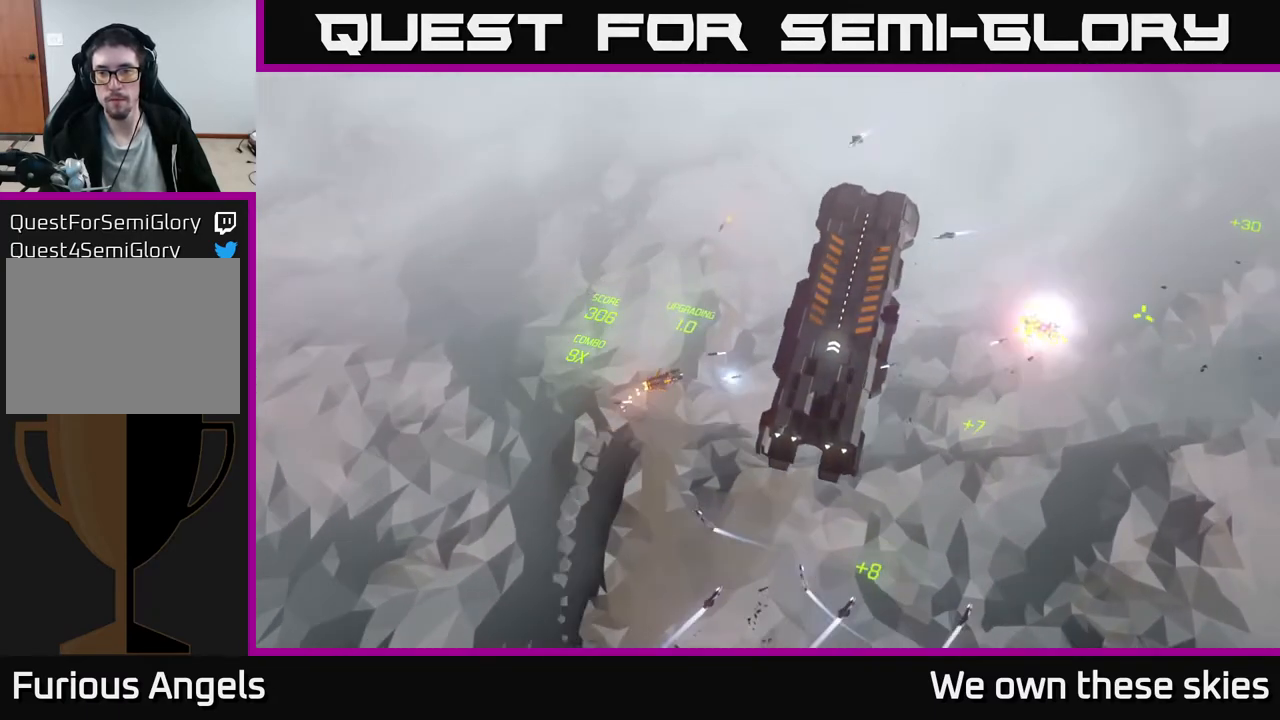
{"buttons": [], "left_stick": "down-right", "events": []}
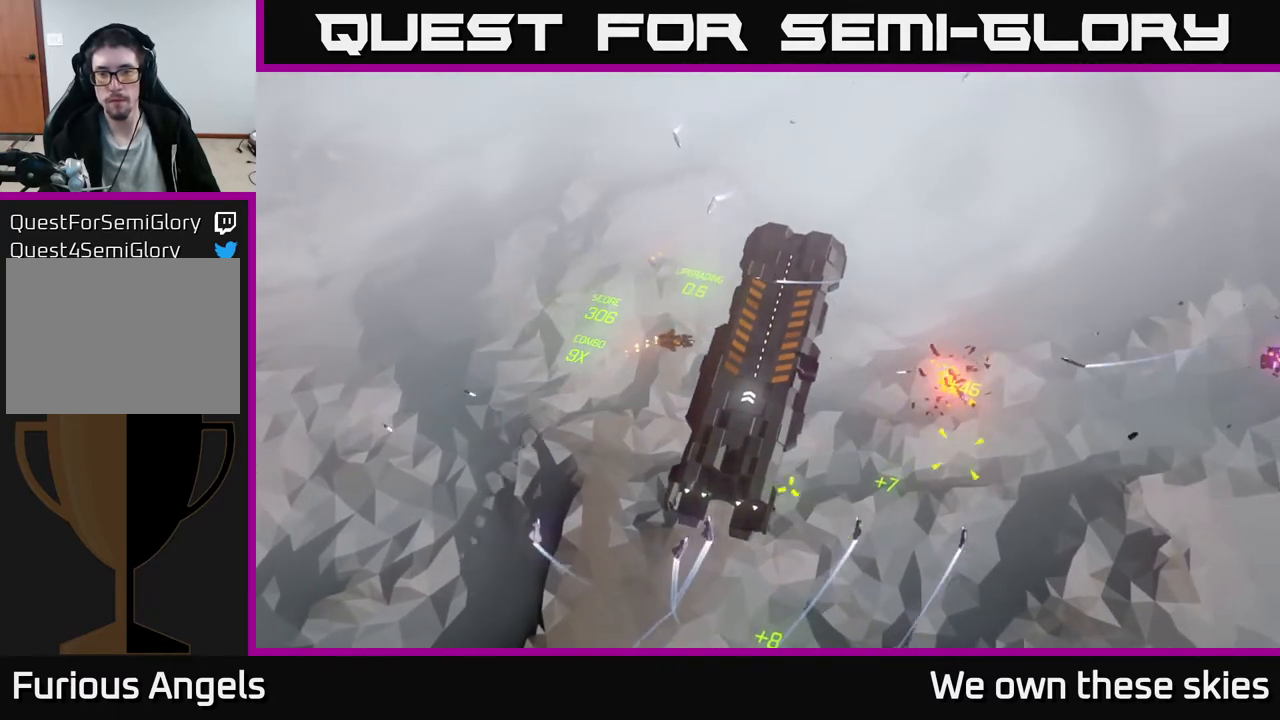
{"buttons": [], "left_stick": "down", "events": [[217, "left_stick", "down"]]}
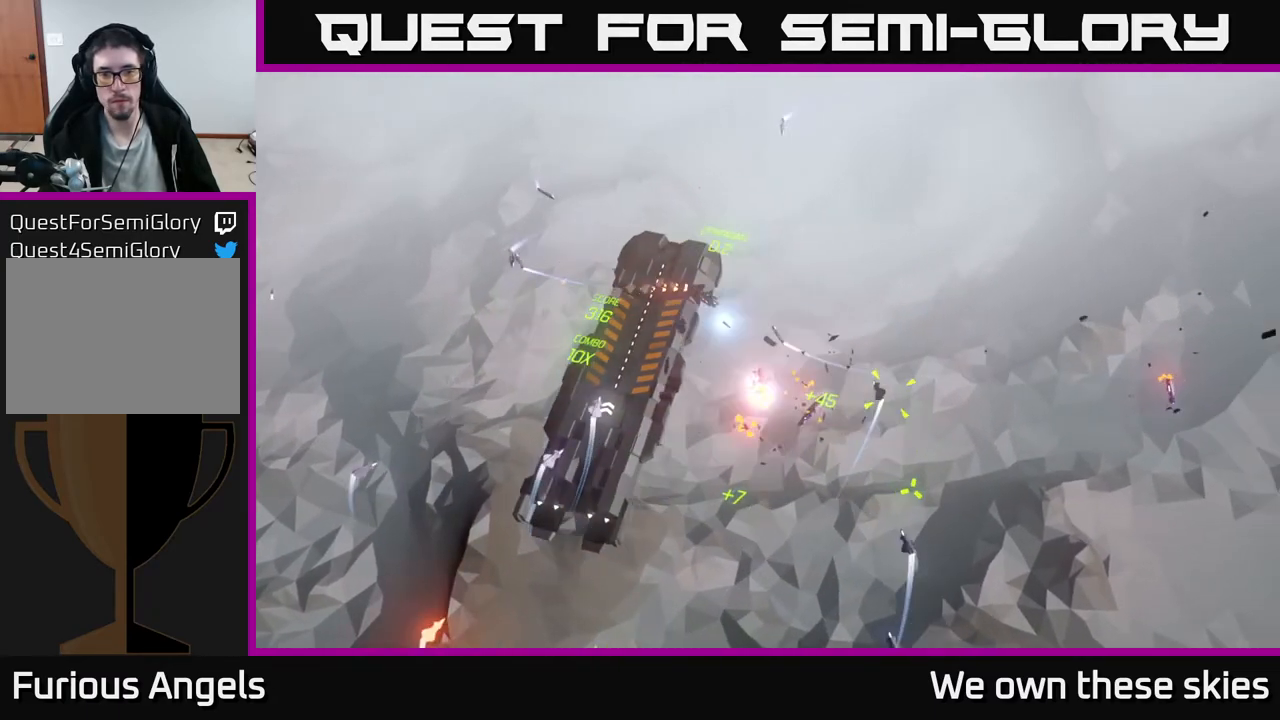
{"buttons": [], "left_stick": "left", "events": [[67, "left_stick", "down-right"], [317, "left_stick", "down"], [500, "left_stick", "left"]]}
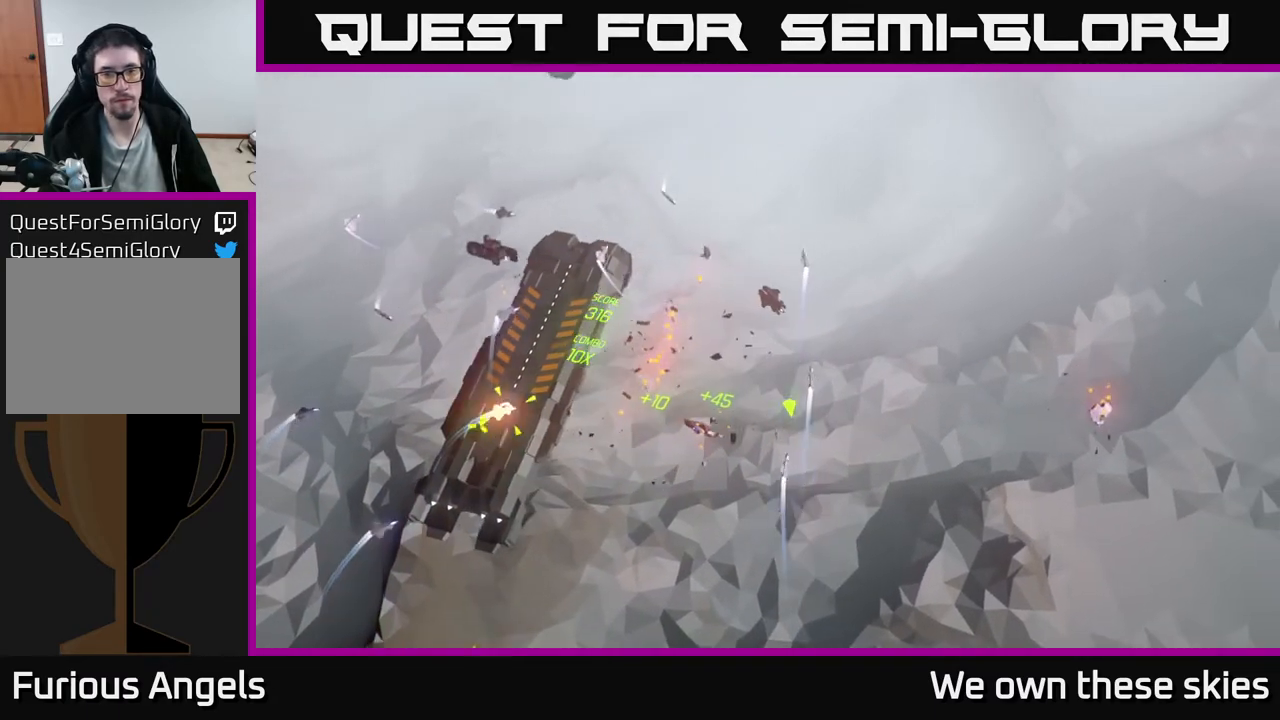
{"buttons": [], "left_stick": "left", "events": []}
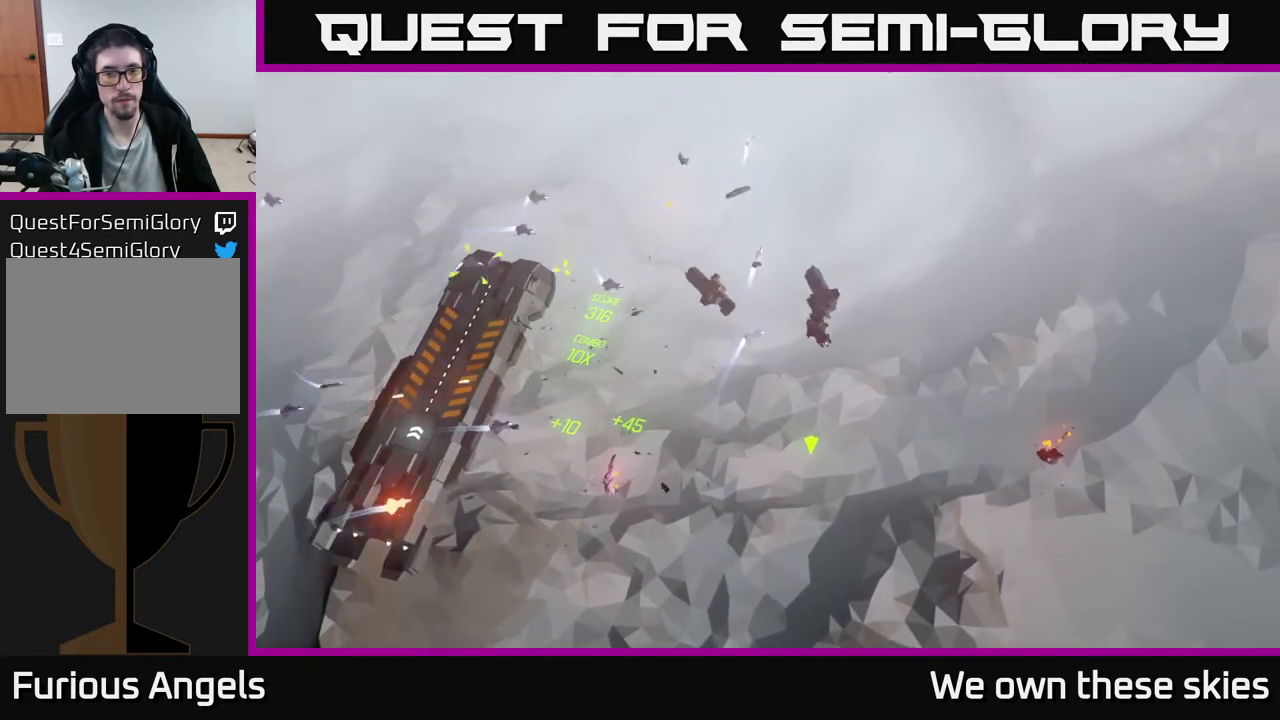
{"buttons": [], "left_stick": "center", "events": [[317, "left_stick", "center"]]}
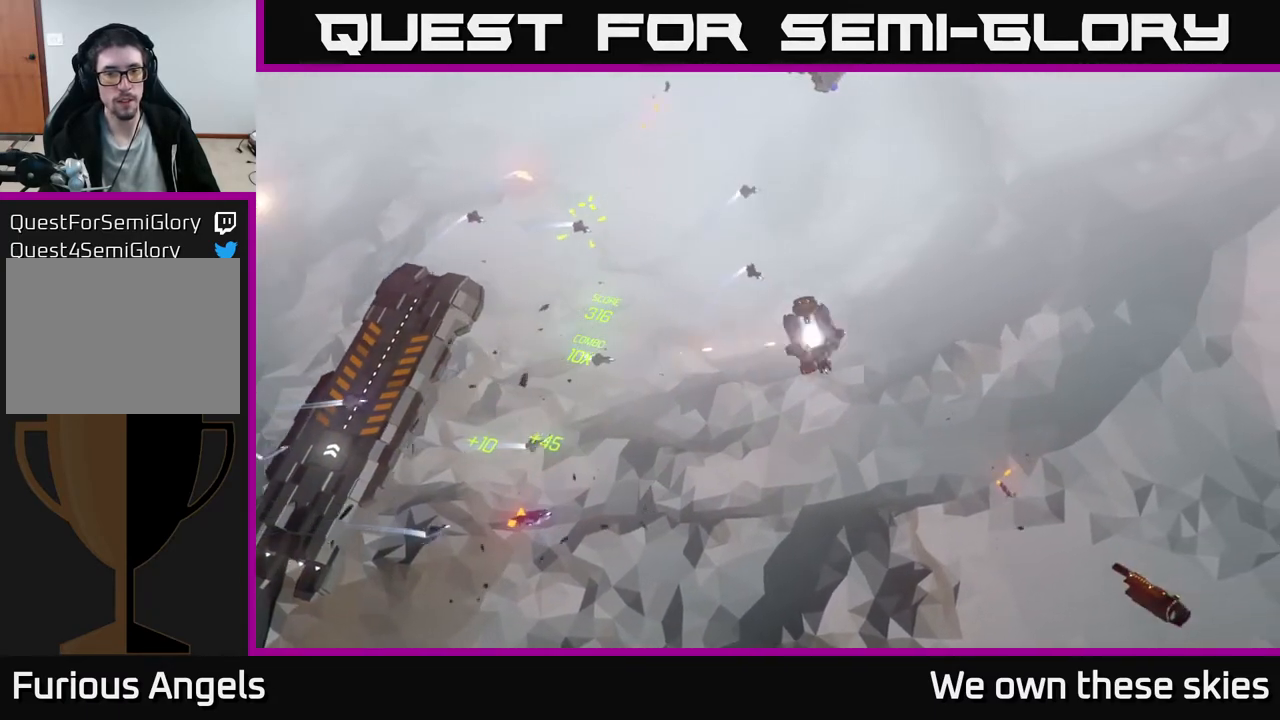
{"buttons": [], "left_stick": "down-left", "events": [[400, "left_stick", "down-left"]]}
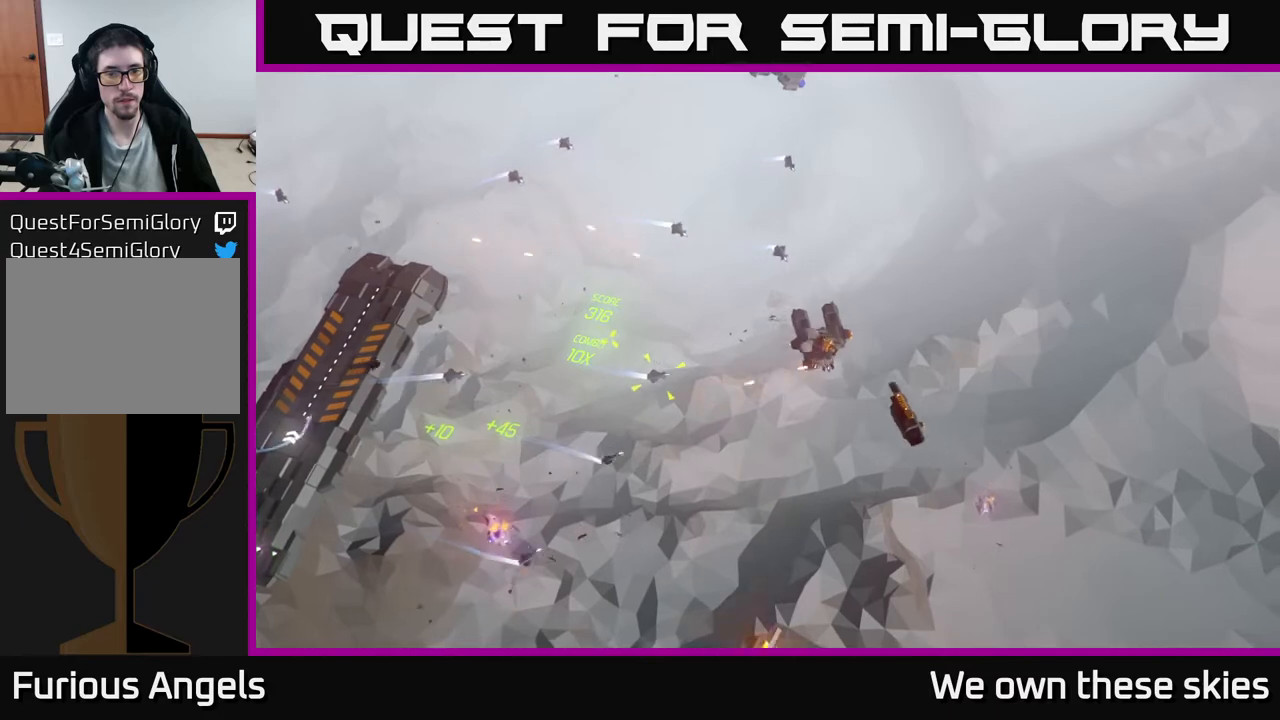
{"buttons": [], "left_stick": "down-left", "events": []}
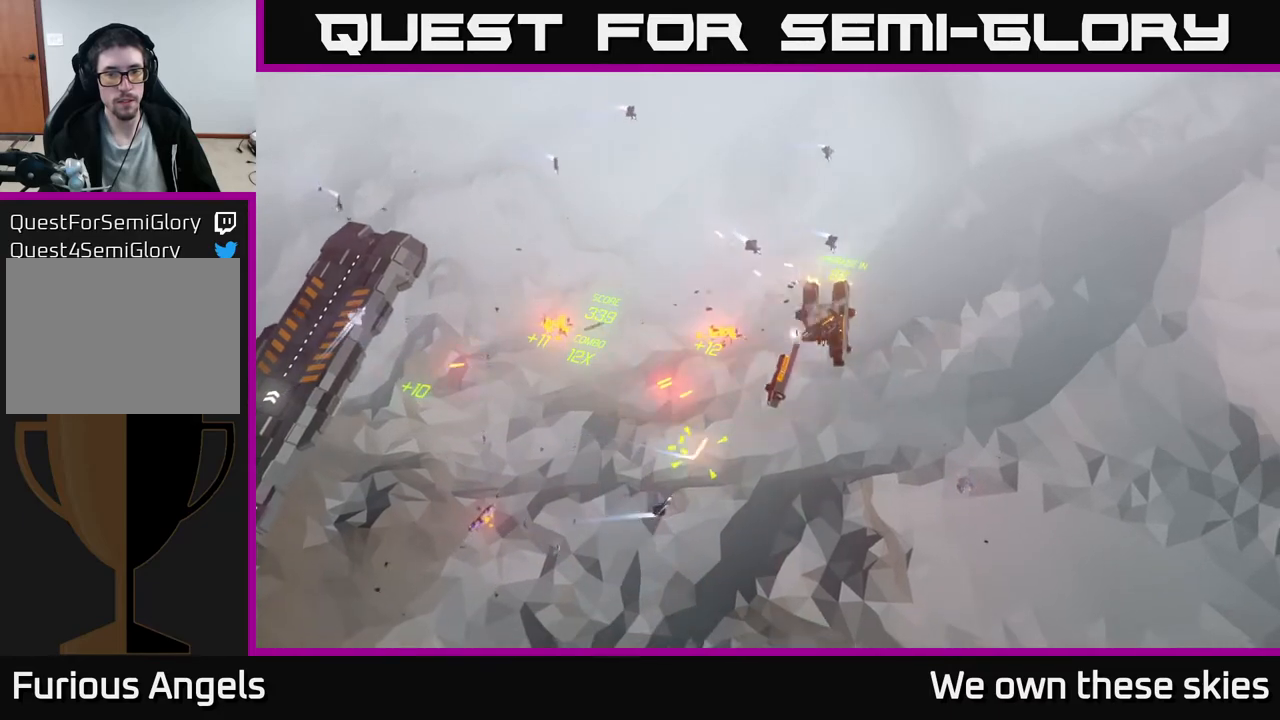
{"buttons": [], "left_stick": "up-left", "events": [[300, "left_stick", "left"], [450, "left_stick", "up-left"]]}
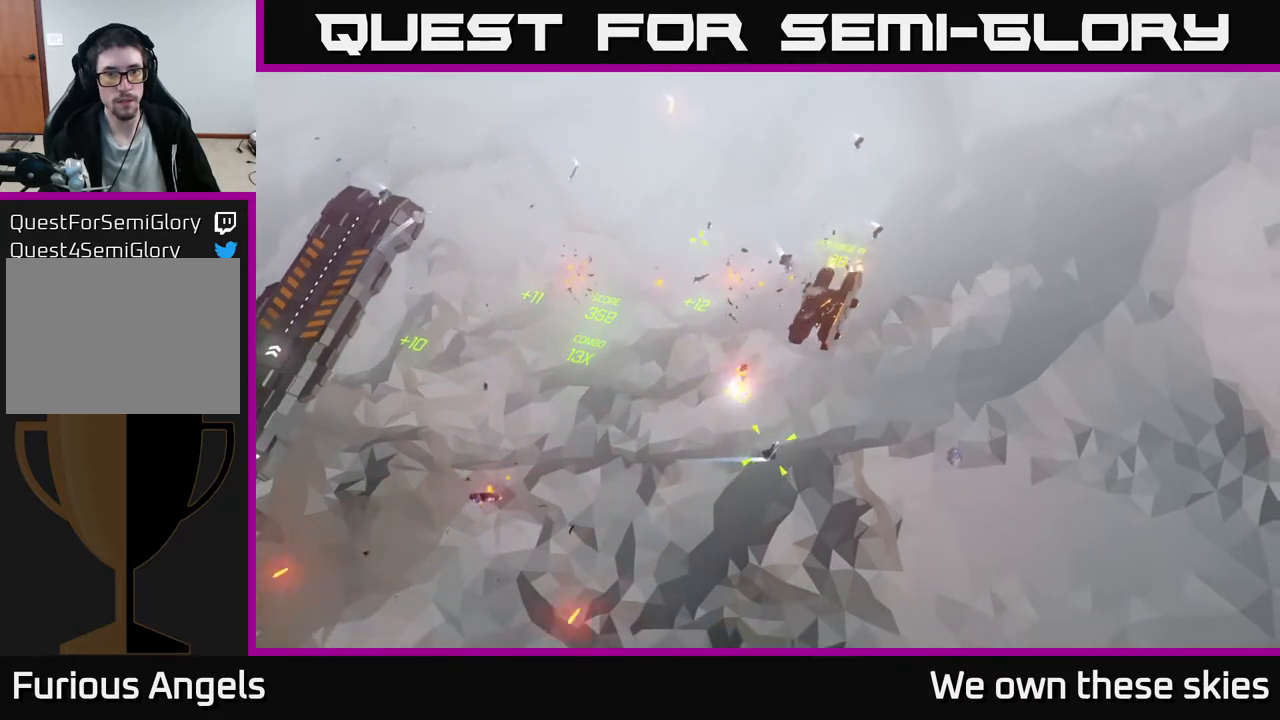
{"buttons": [], "left_stick": "up-left", "events": [[217, "left_stick", "center"], [333, "left_stick", "up-left"]]}
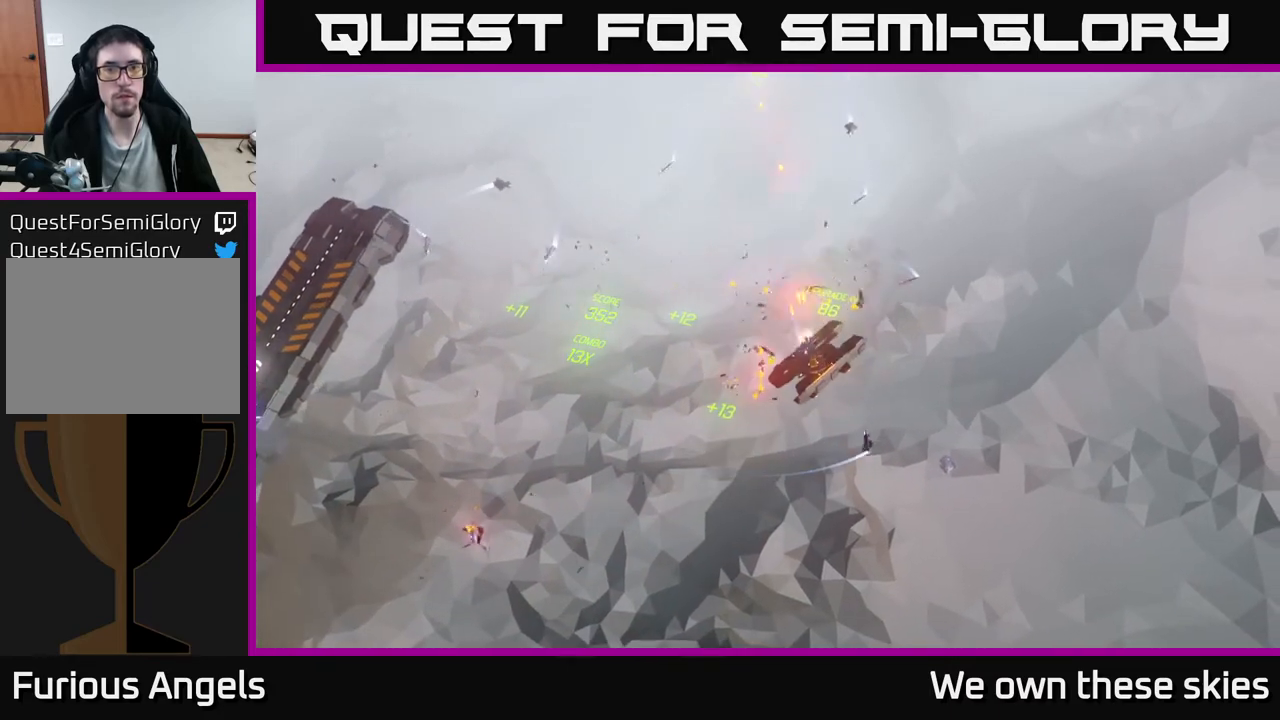
{"buttons": [], "left_stick": "left", "events": [[33, "left_stick", "left"]]}
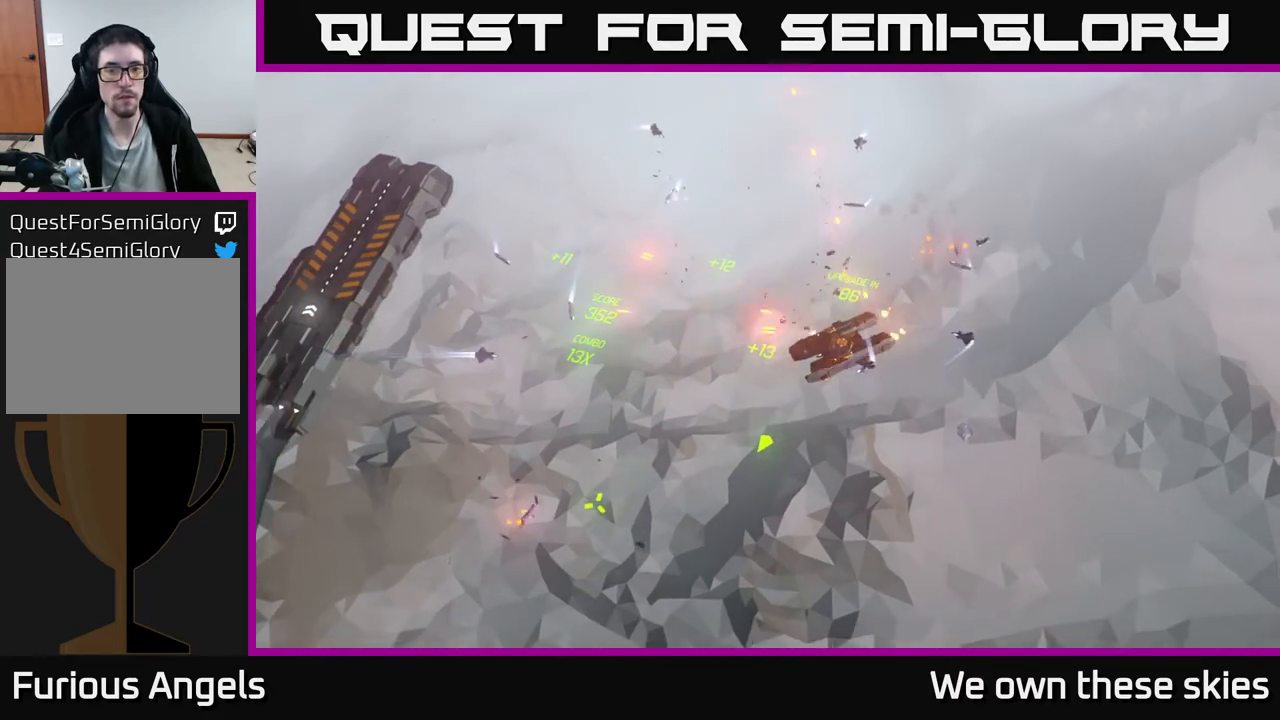
{"buttons": [], "left_stick": "down-left", "events": [[417, "left_stick", "down-left"]]}
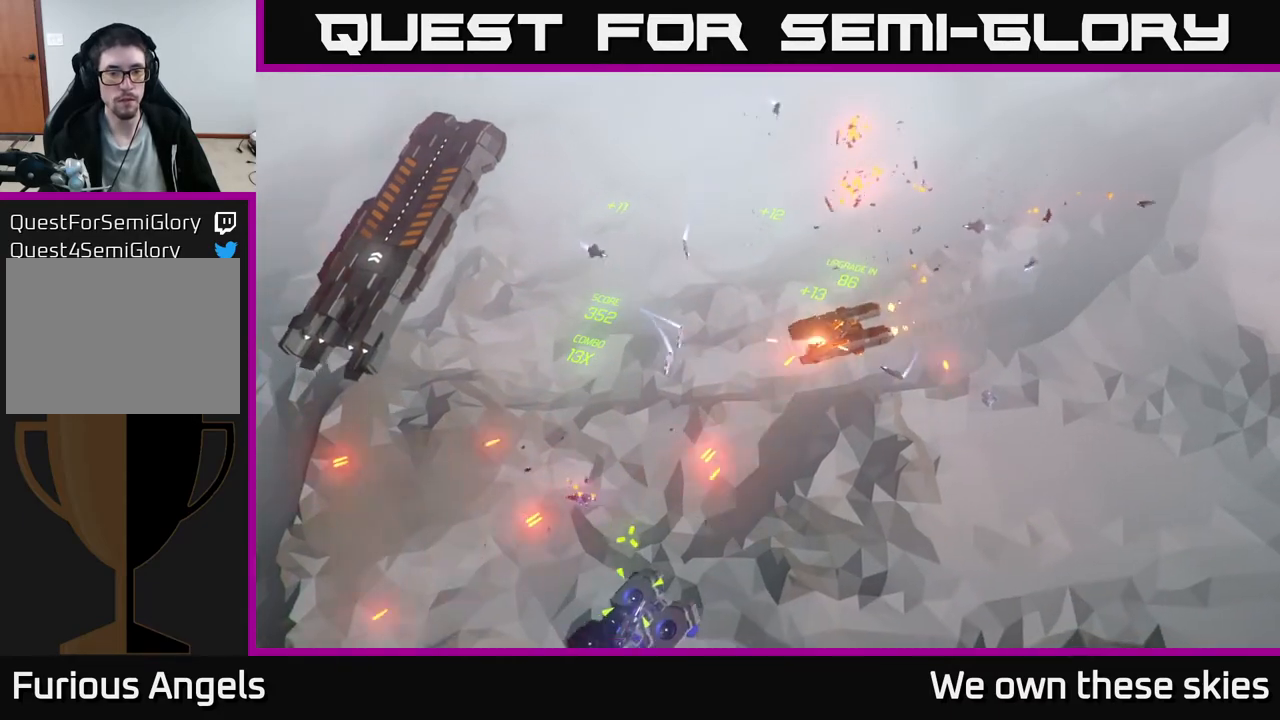
{"buttons": [], "left_stick": "center", "events": [[33, "left_stick", "center"]]}
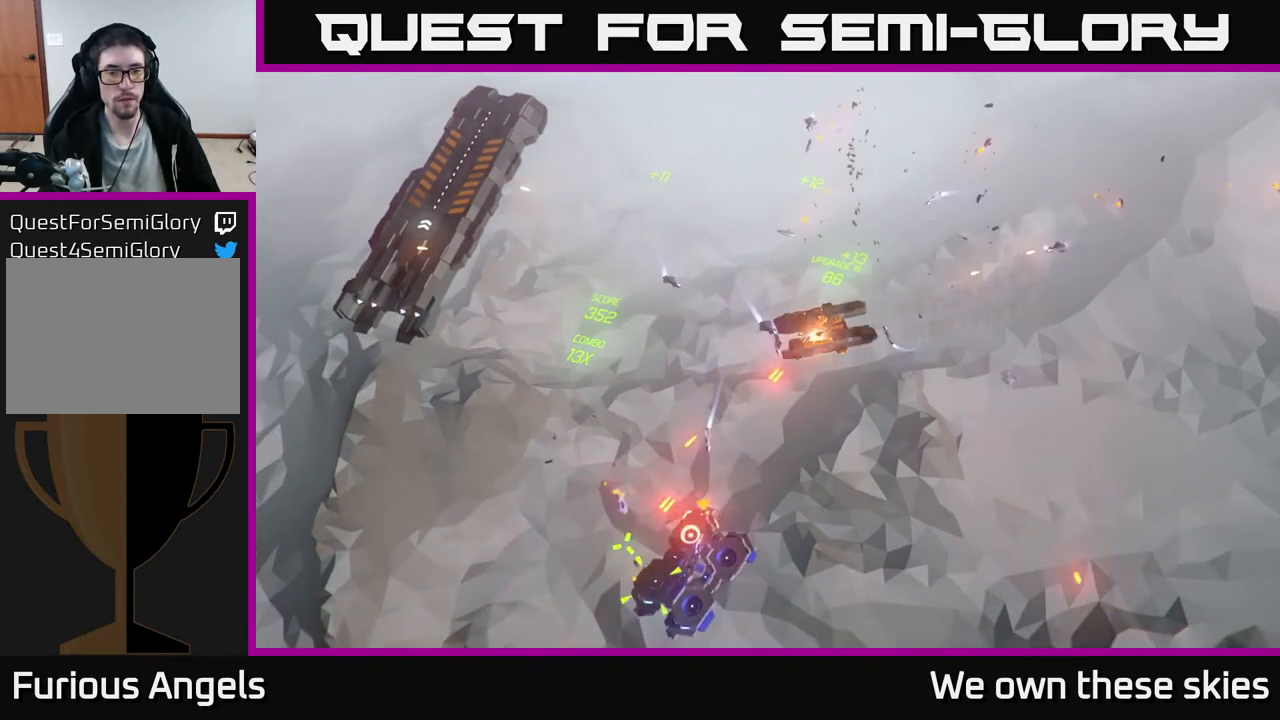
{"buttons": [], "left_stick": "up", "events": [[250, "left_stick", "up"]]}
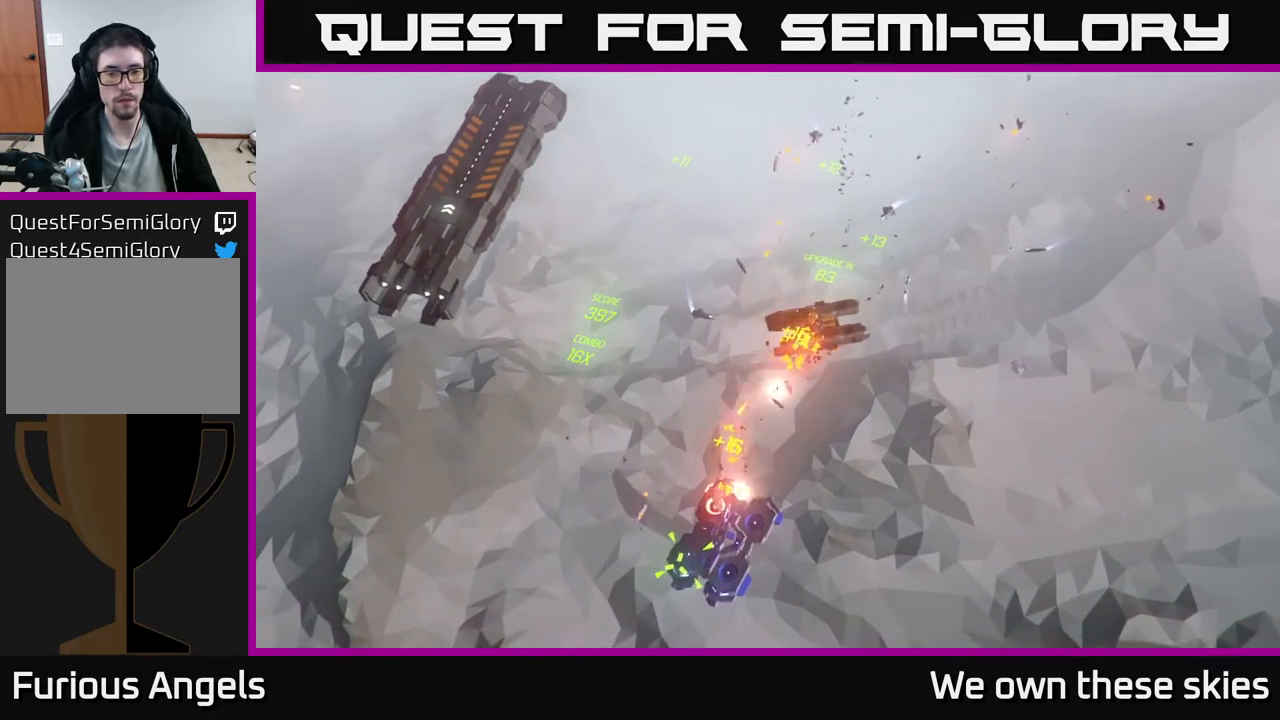
{"buttons": [], "left_stick": "up", "events": []}
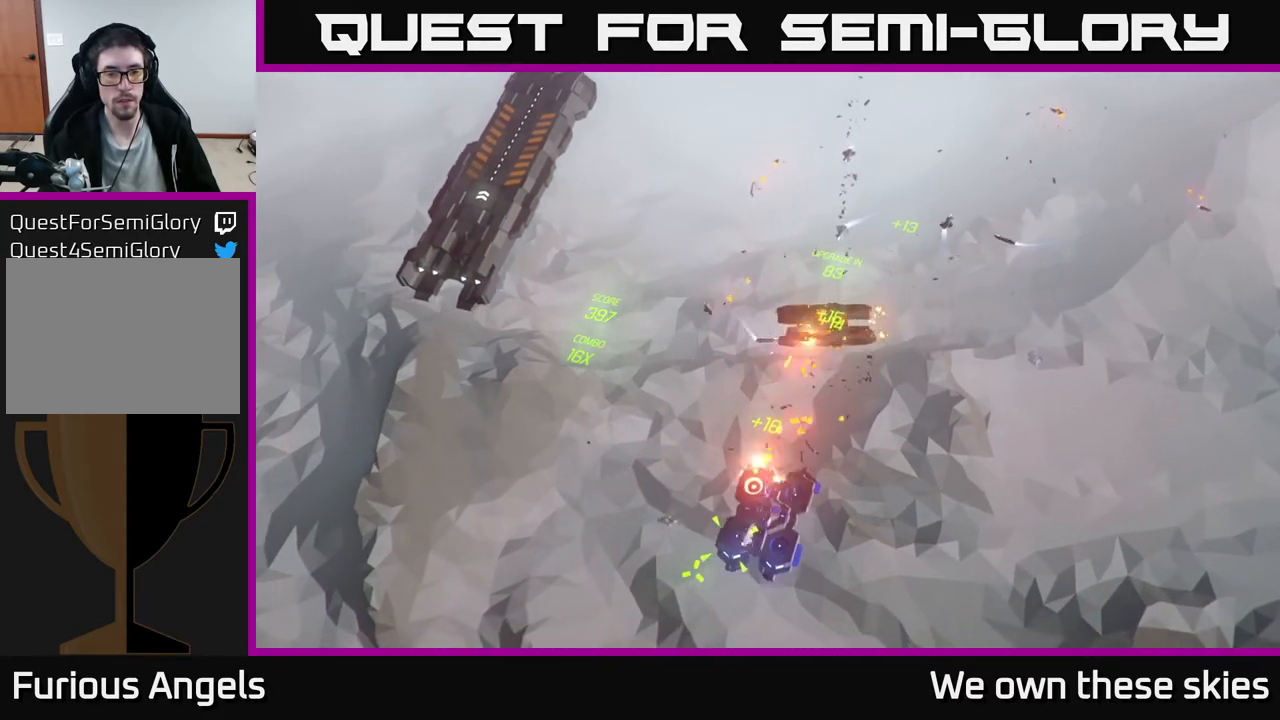
{"buttons": [], "left_stick": "up", "events": []}
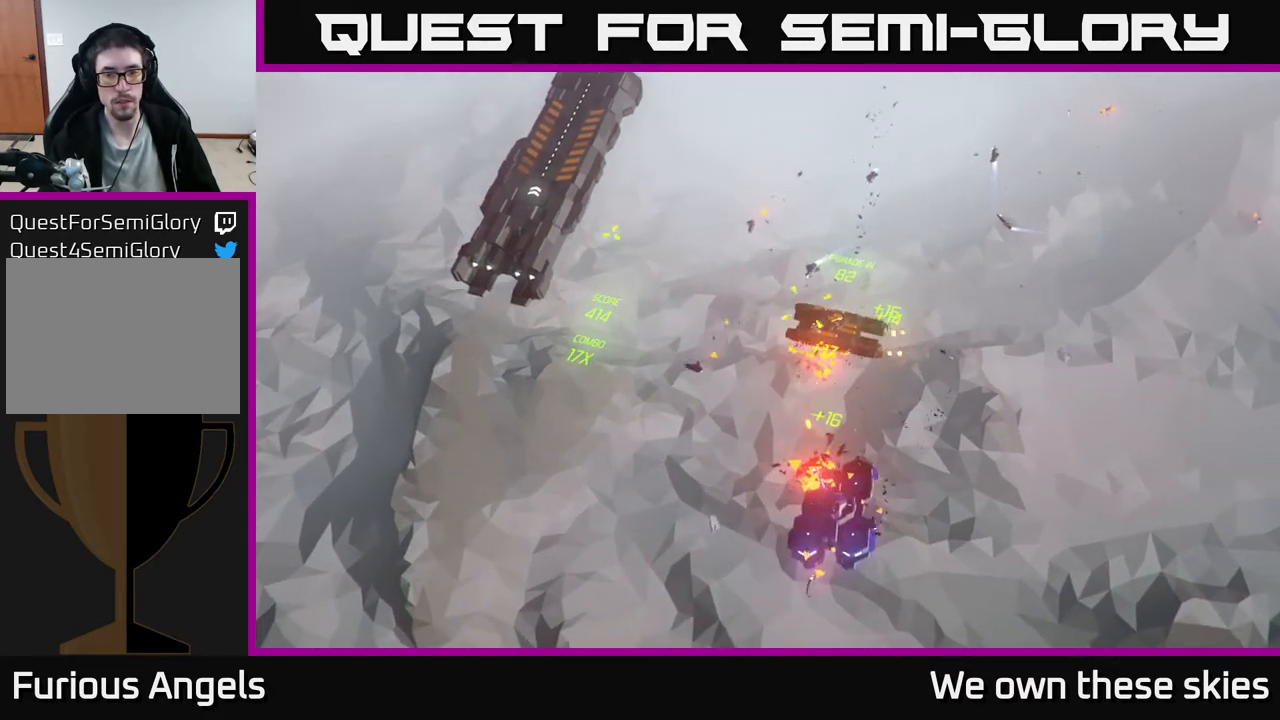
{"buttons": [], "left_stick": "up-right", "events": [[300, "left_stick", "up-right"]]}
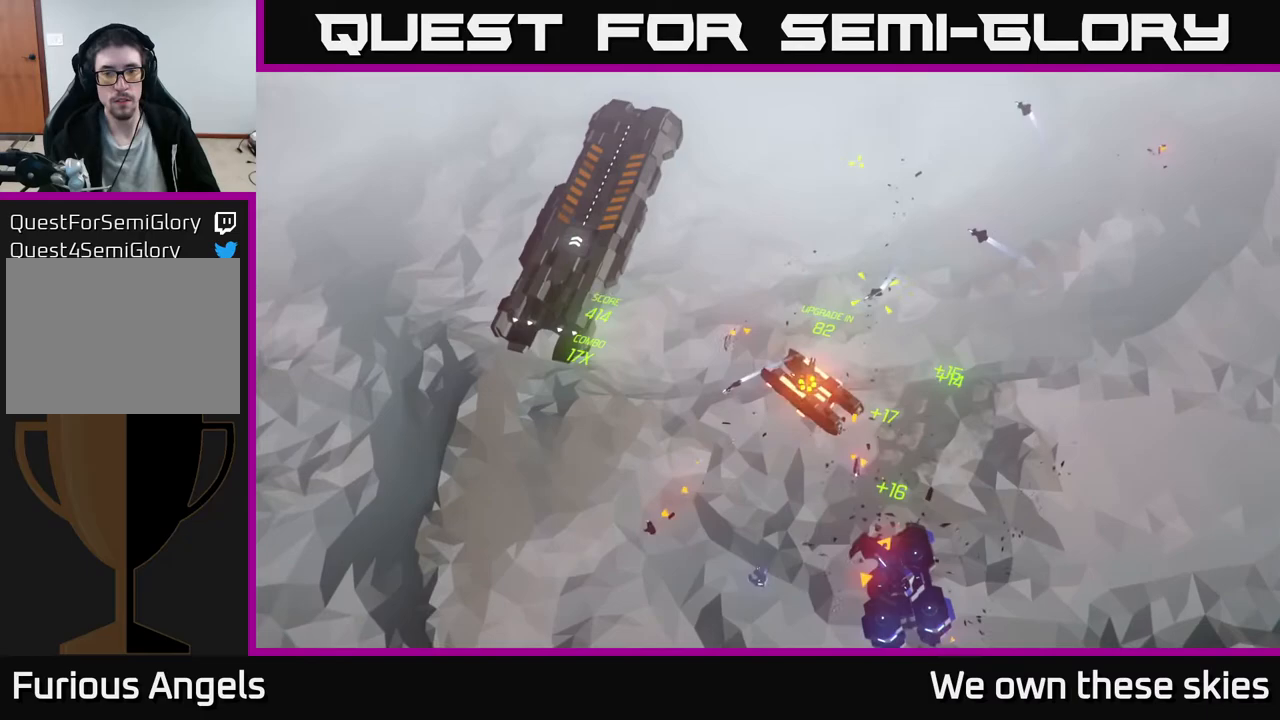
{"buttons": [], "left_stick": "up-right", "events": []}
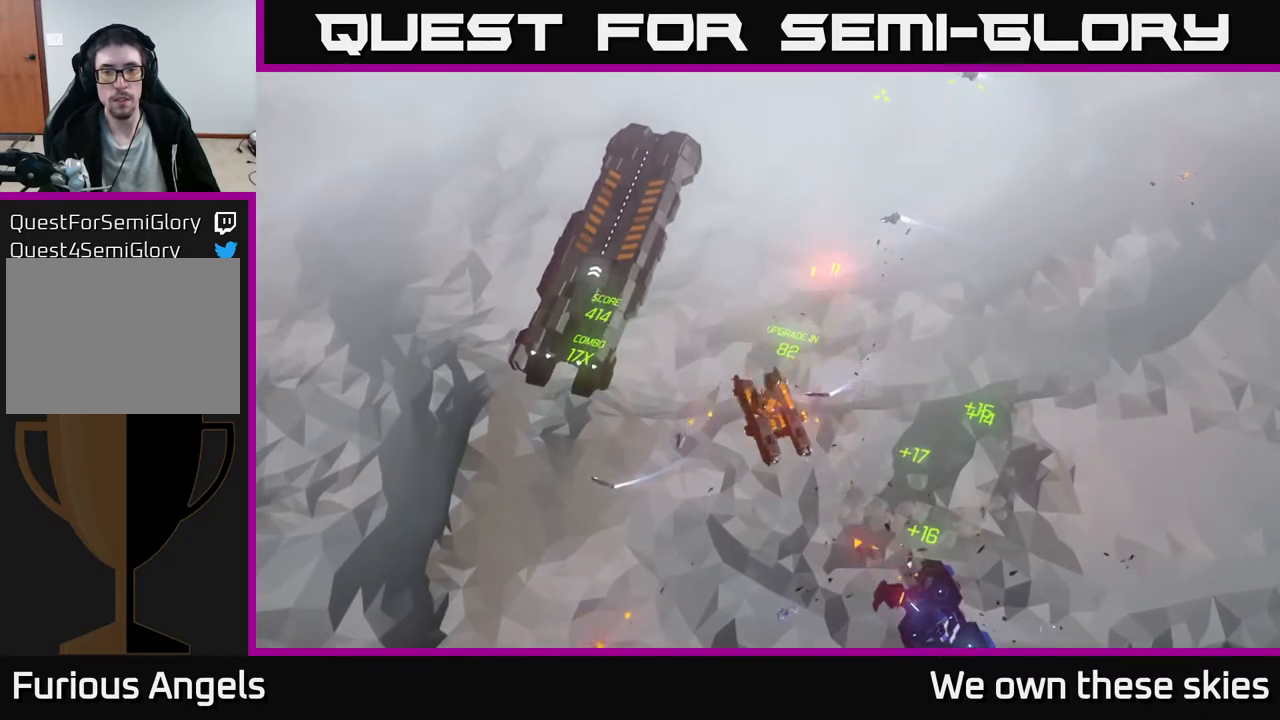
{"buttons": [], "left_stick": "right", "events": [[100, "left_stick", "right"]]}
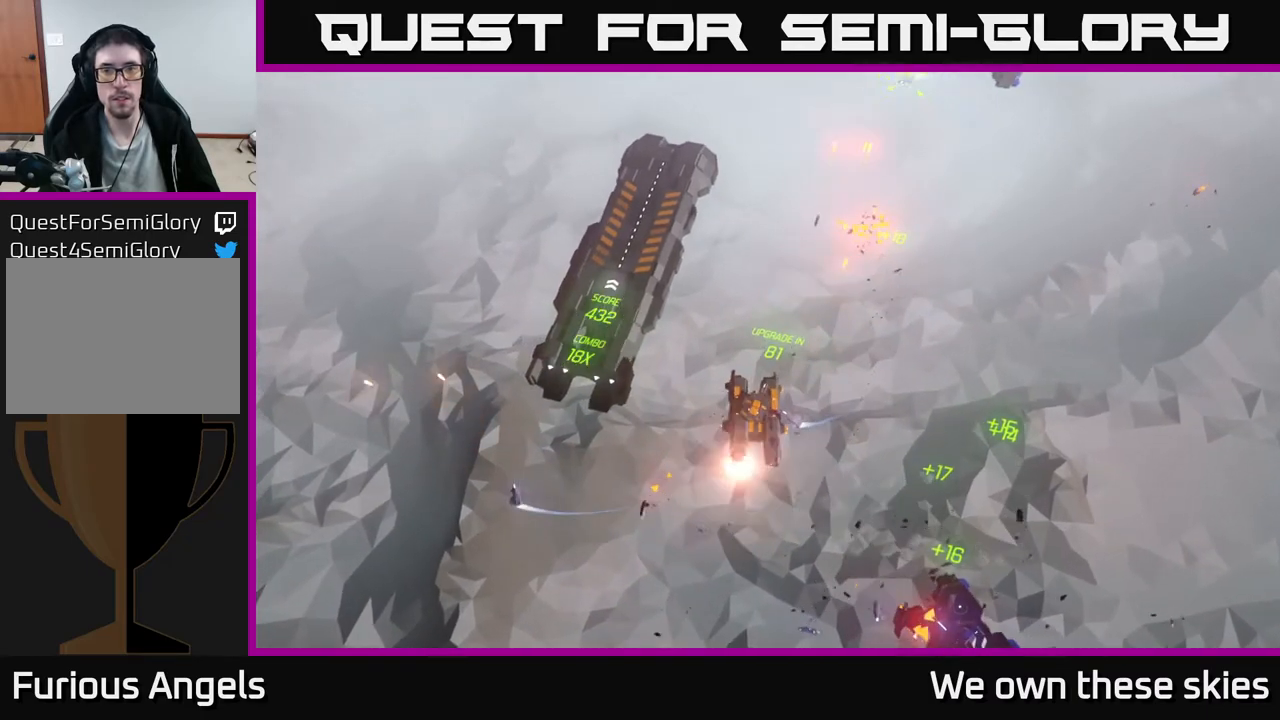
{"buttons": [], "left_stick": "center", "events": [[233, "left_stick", "center"]]}